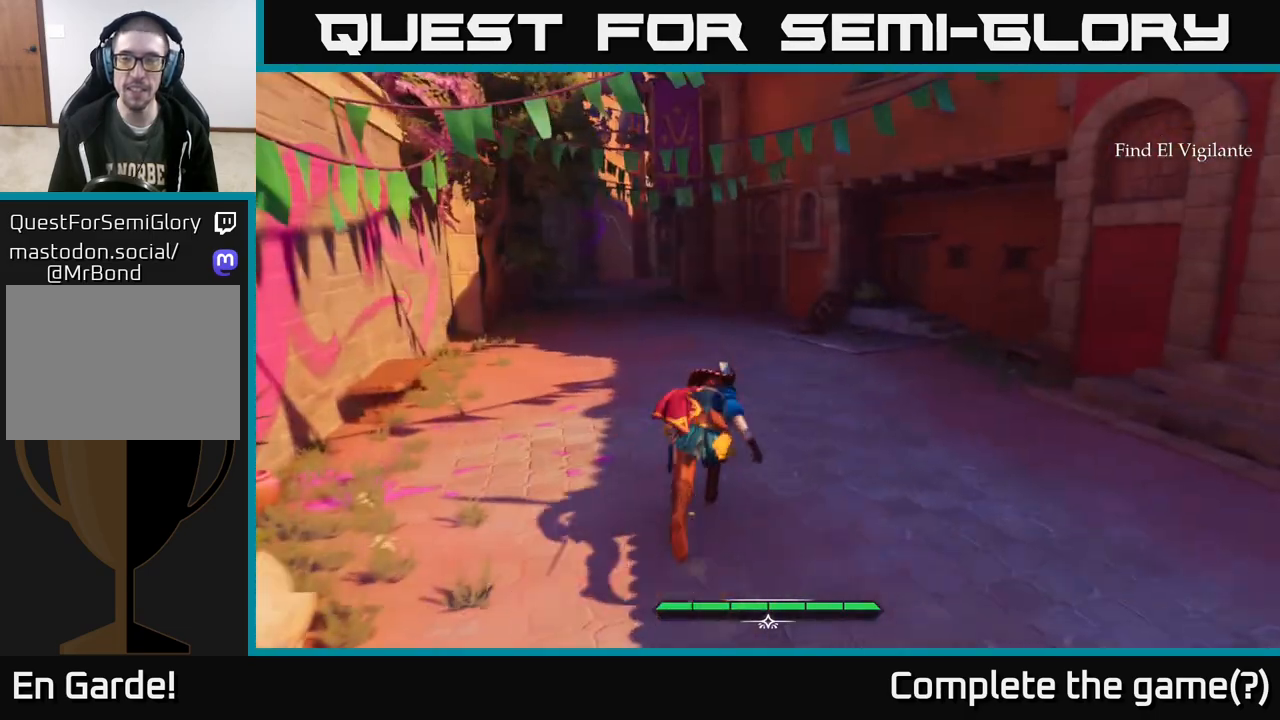
Gameplay with a controller (Xbox layout); each line is a JSON object with the inputs held at the frame after it. "events" lists button and stick changes between this image and that frame as [ms after this image, input, new state], when the widget could be followed in between.
{"buttons": ["L2"], "left_stick": "up", "right_stick": "left", "events": [[483, "right_stick", "left"]]}
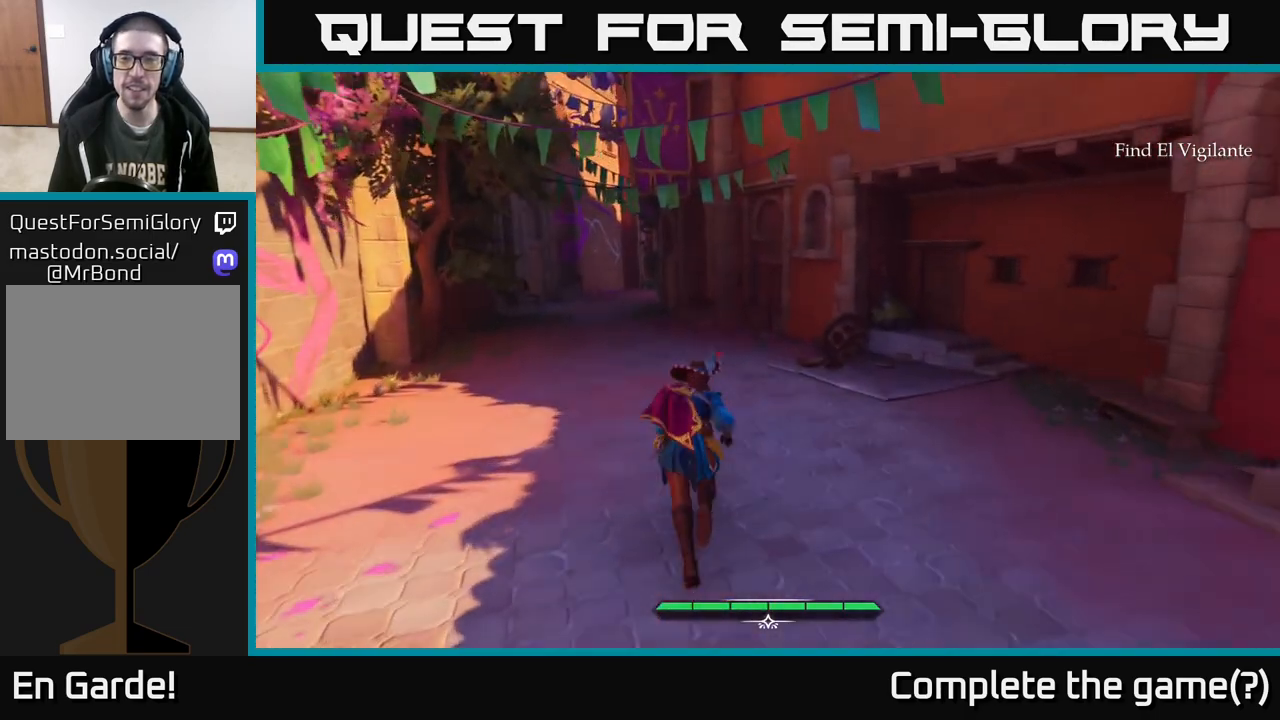
{"buttons": ["L2"], "left_stick": "up-right", "right_stick": "center", "events": [[117, "right_stick", "up-left"], [167, "left_stick", "up-right"], [383, "right_stick", "center"]]}
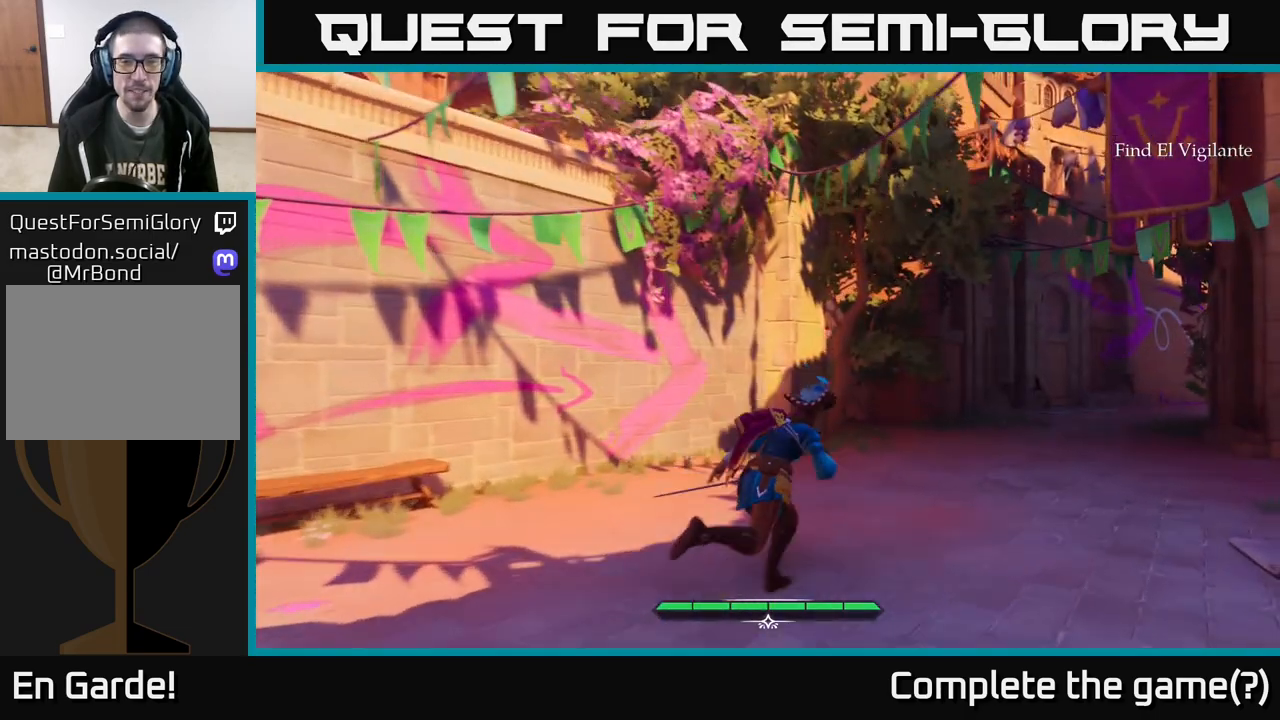
{"buttons": ["L2"], "left_stick": "up-left", "right_stick": "right", "events": [[250, "right_stick", "right"], [283, "left_stick", "up"], [483, "left_stick", "up-left"]]}
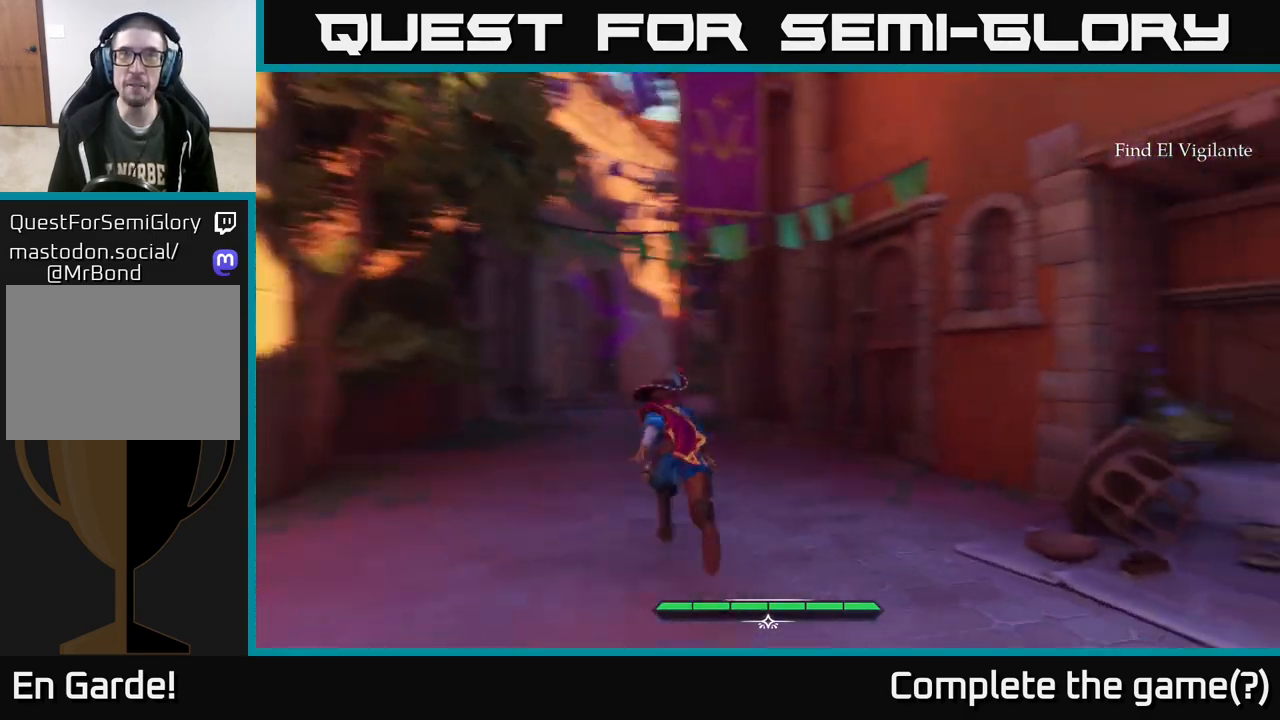
{"buttons": ["L2"], "left_stick": "up-left", "right_stick": "down-left", "events": [[100, "right_stick", "center"], [417, "right_stick", "down-left"]]}
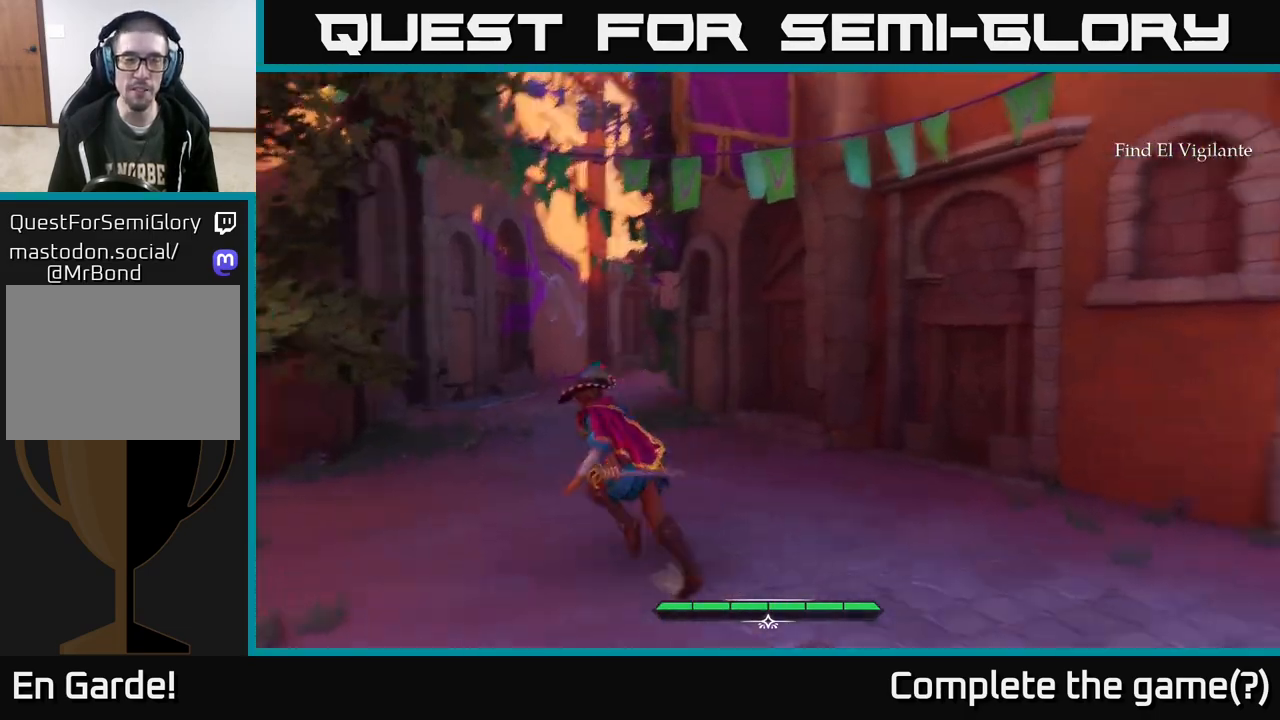
{"buttons": ["L2"], "left_stick": "up", "right_stick": "up", "events": [[117, "right_stick", "center"], [150, "left_stick", "up"], [450, "right_stick", "up"]]}
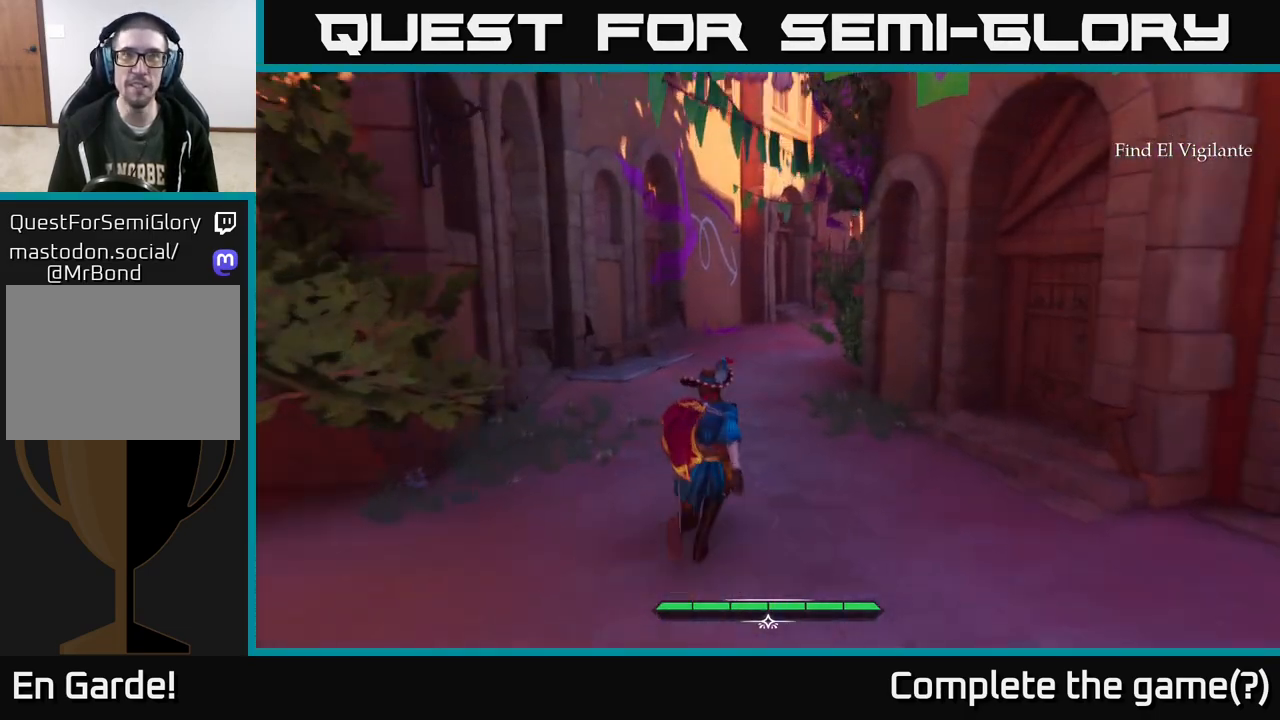
{"buttons": ["L2"], "left_stick": "up", "right_stick": "center", "events": [[83, "right_stick", "center"]]}
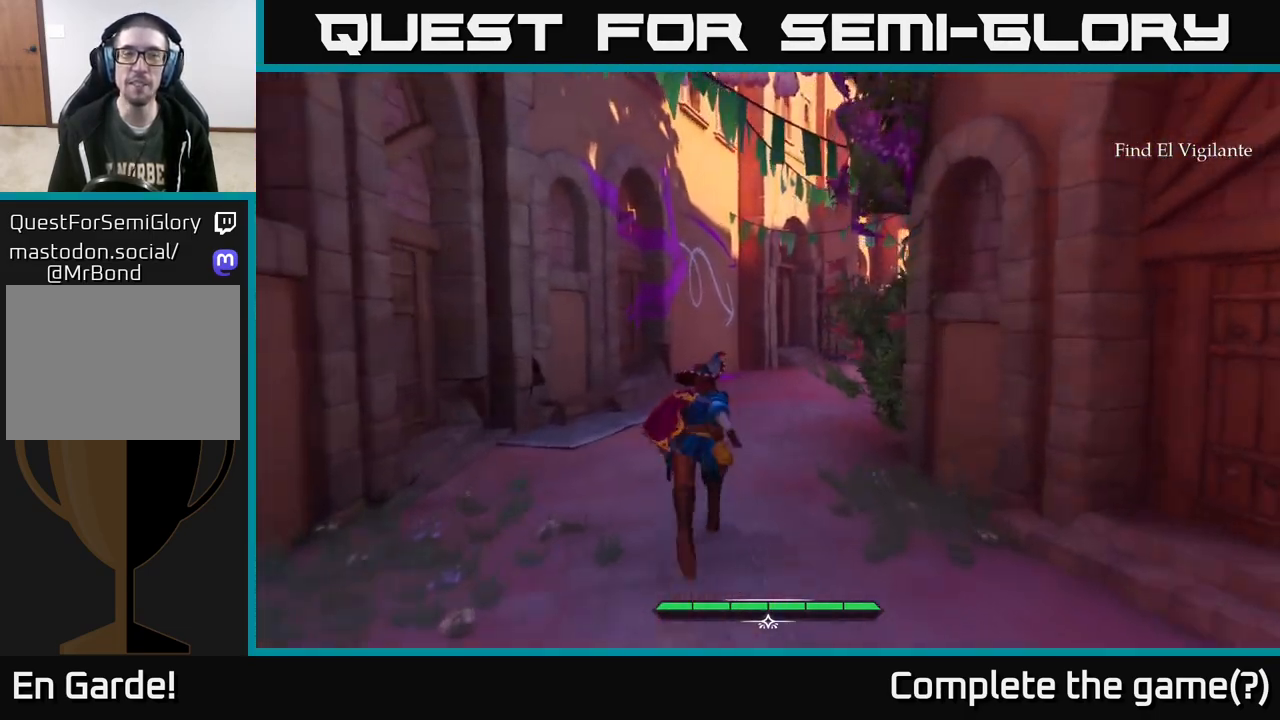
{"buttons": ["L2"], "left_stick": "up", "right_stick": "center", "events": []}
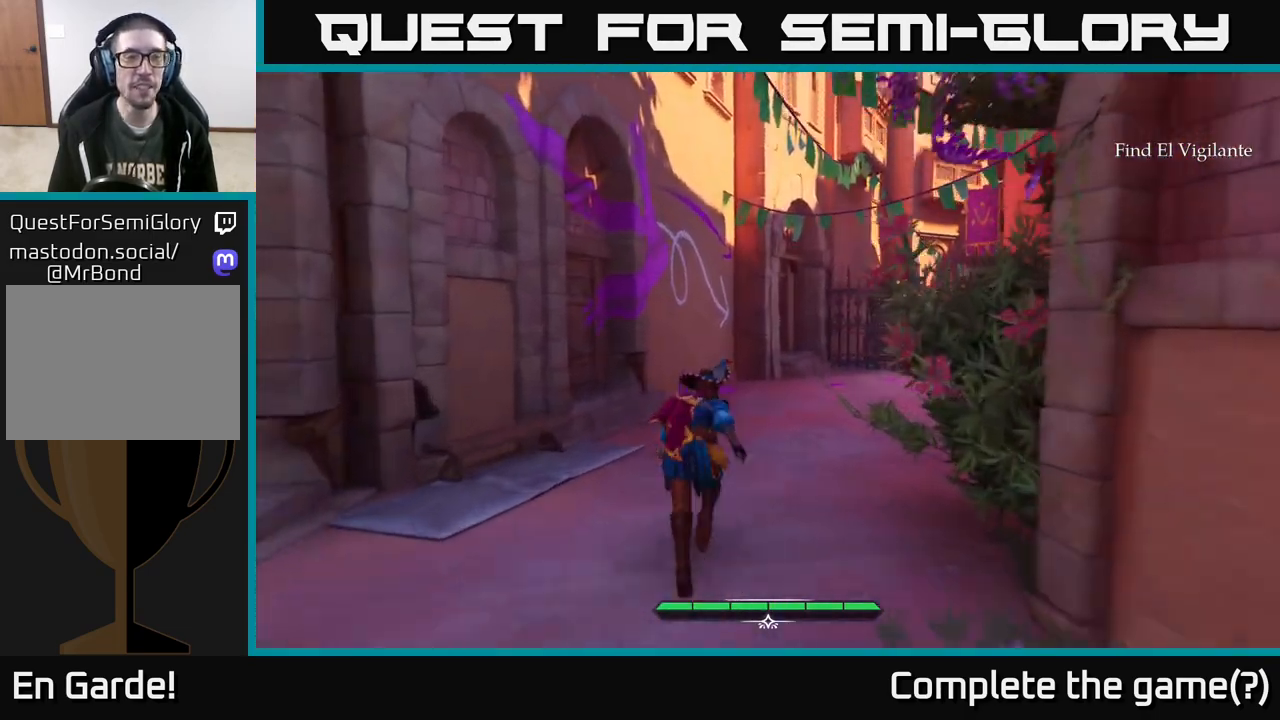
{"buttons": ["L2"], "left_stick": "up-left", "right_stick": "center", "events": [[17, "left_stick", "up-left"], [50, "right_stick", "right"], [417, "right_stick", "center"]]}
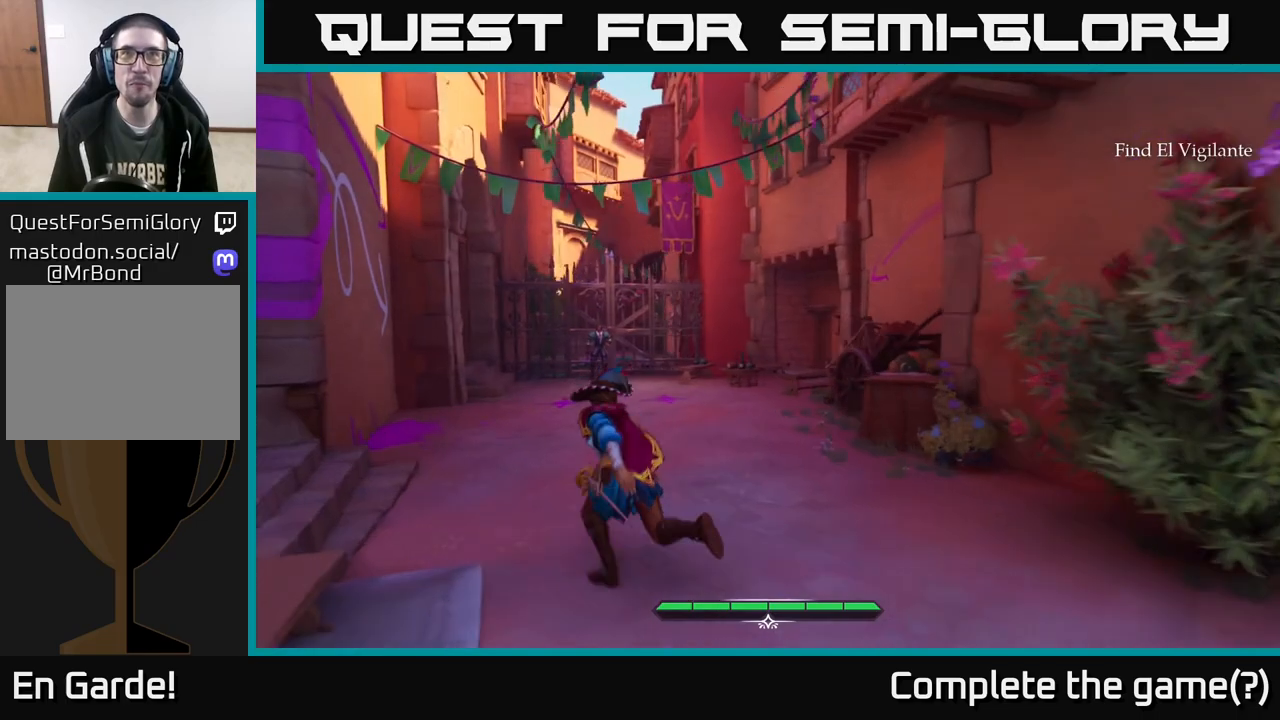
{"buttons": ["L2"], "left_stick": "up", "right_stick": "center", "events": [[50, "right_stick", "down-right"], [183, "right_stick", "down"], [367, "right_stick", "center"], [433, "left_stick", "up"]]}
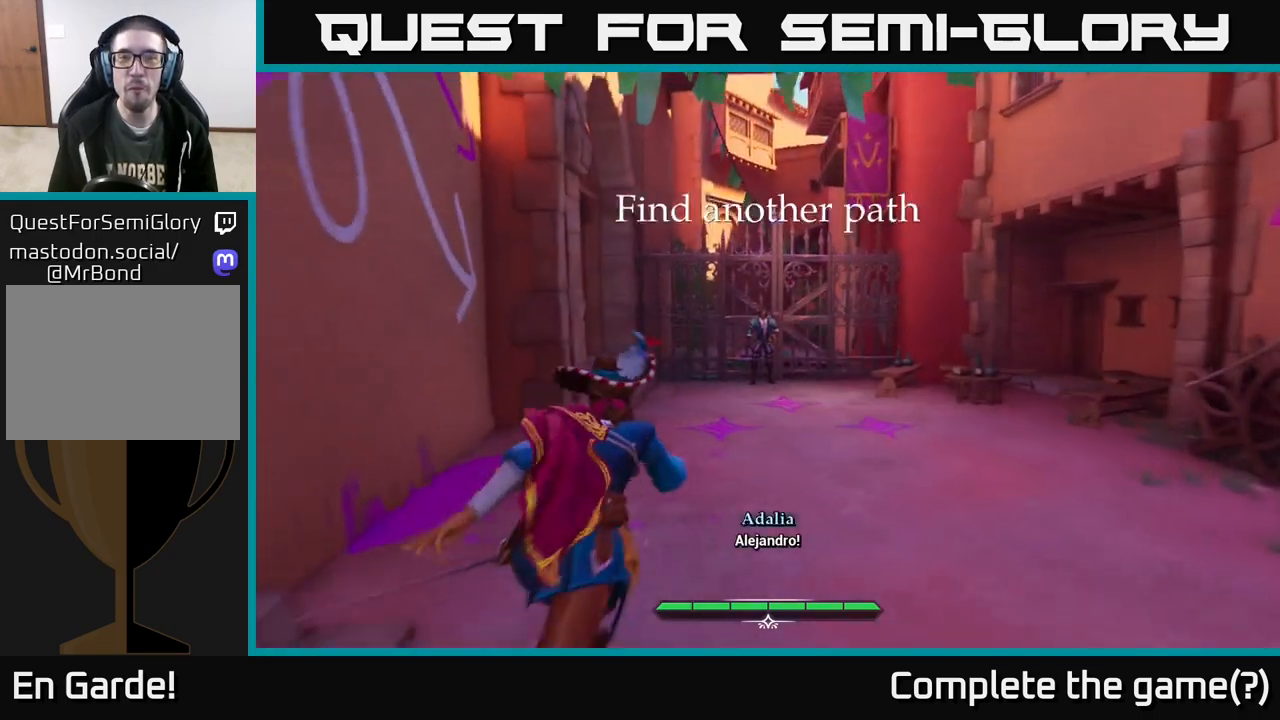
{"buttons": [], "left_stick": "up", "right_stick": "down", "events": [[17, "left_stick", "up-right"], [317, "right_stick", "down"], [400, "left_stick", "up"], [433, "L2", "up"]]}
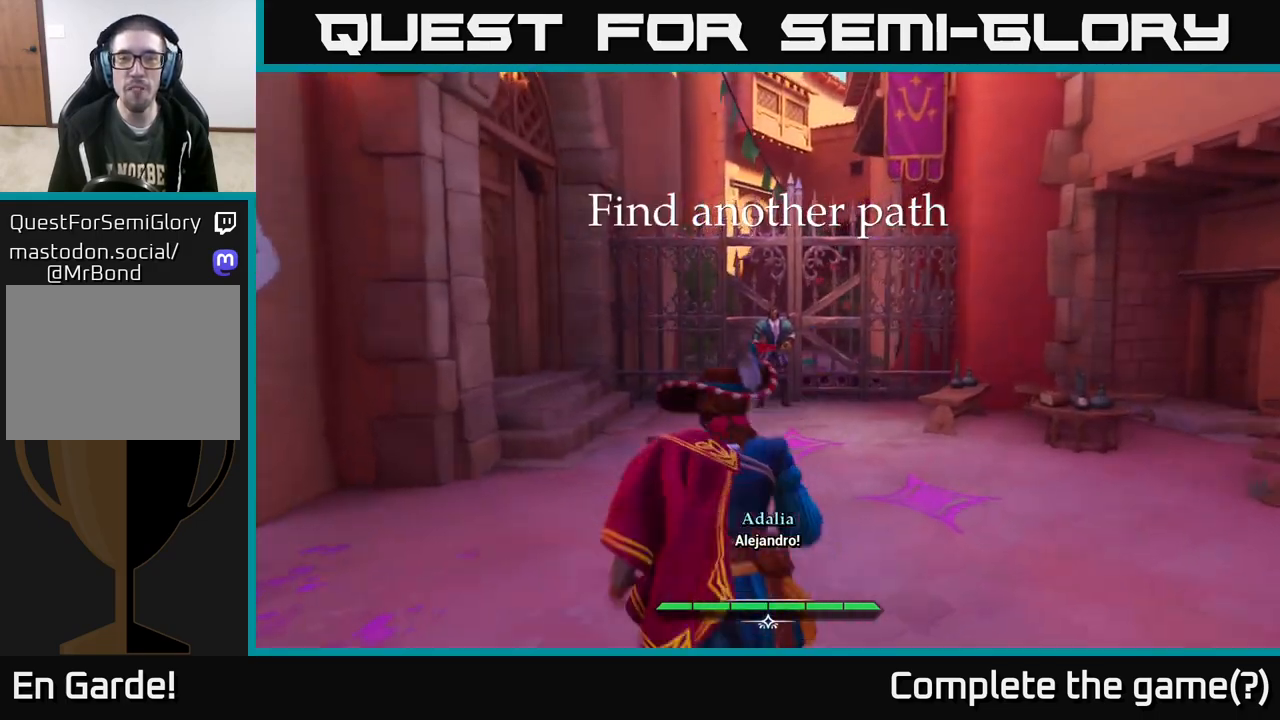
{"buttons": [], "left_stick": "up", "right_stick": "down", "events": []}
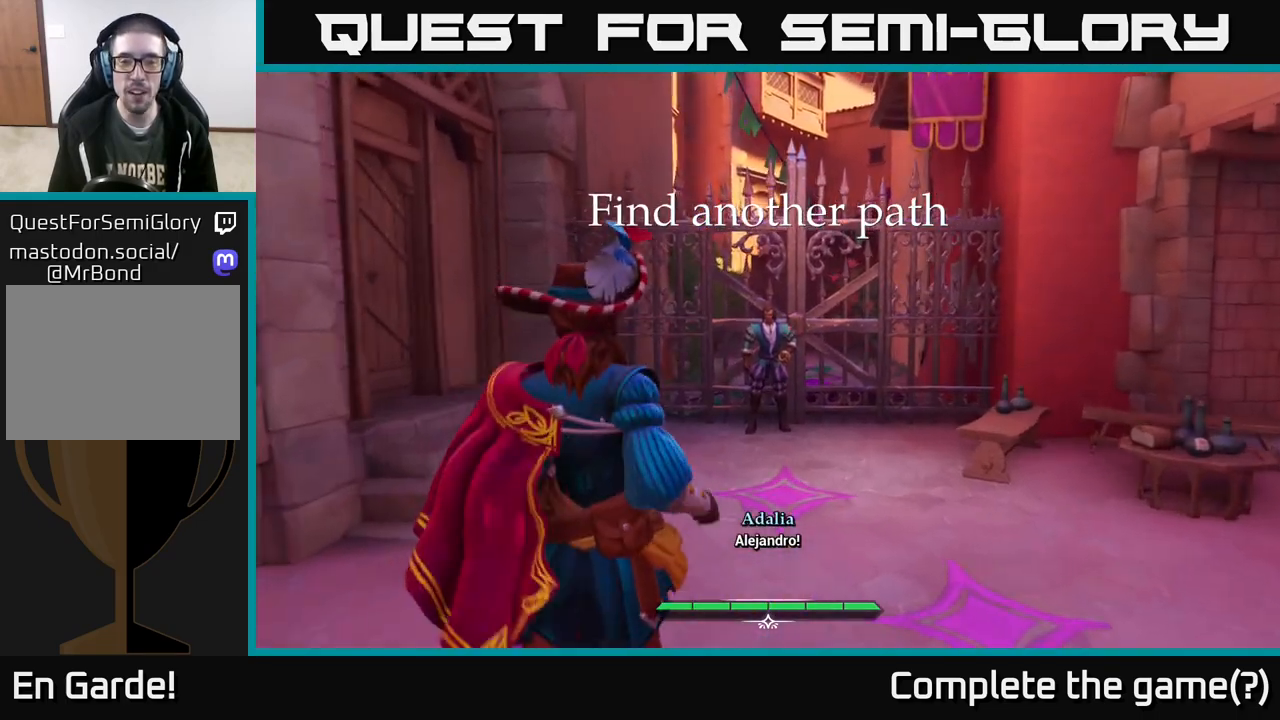
{"buttons": [], "left_stick": "up", "right_stick": "down", "events": [[333, "right_stick", "center"], [383, "right_stick", "down"]]}
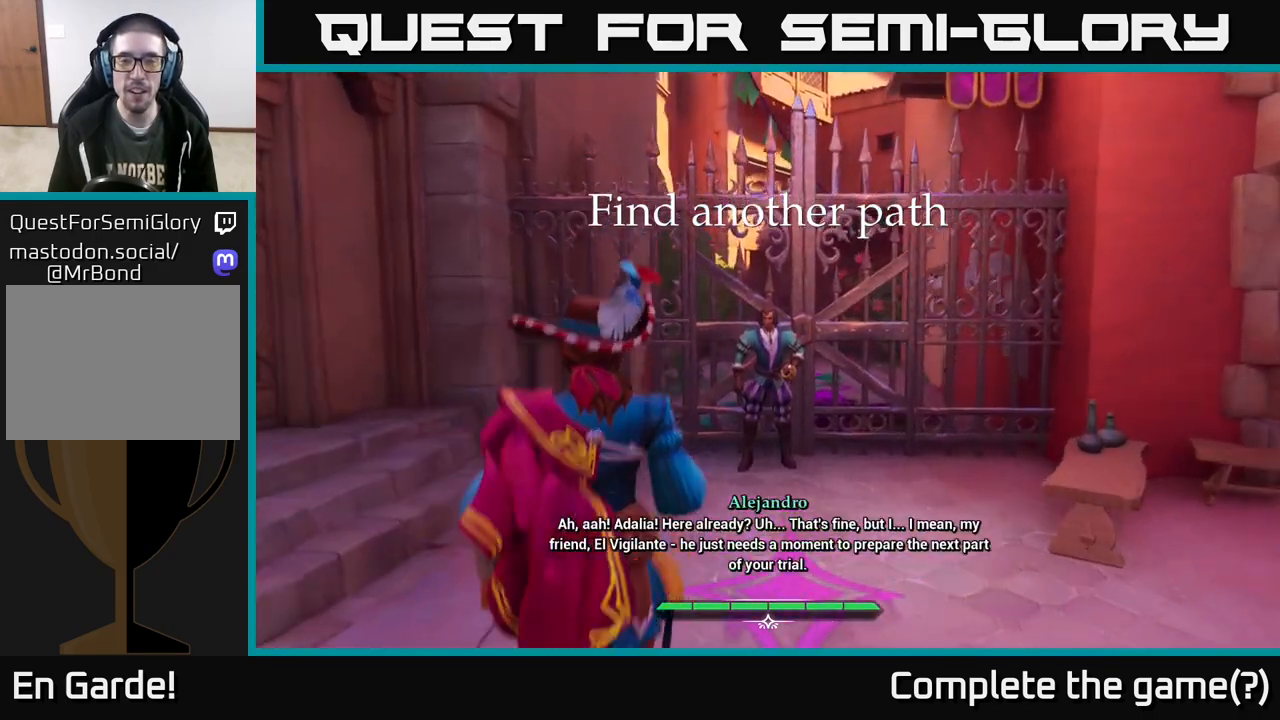
{"buttons": [], "left_stick": "center", "right_stick": "center", "events": [[83, "left_stick", "center"], [117, "right_stick", "center"]]}
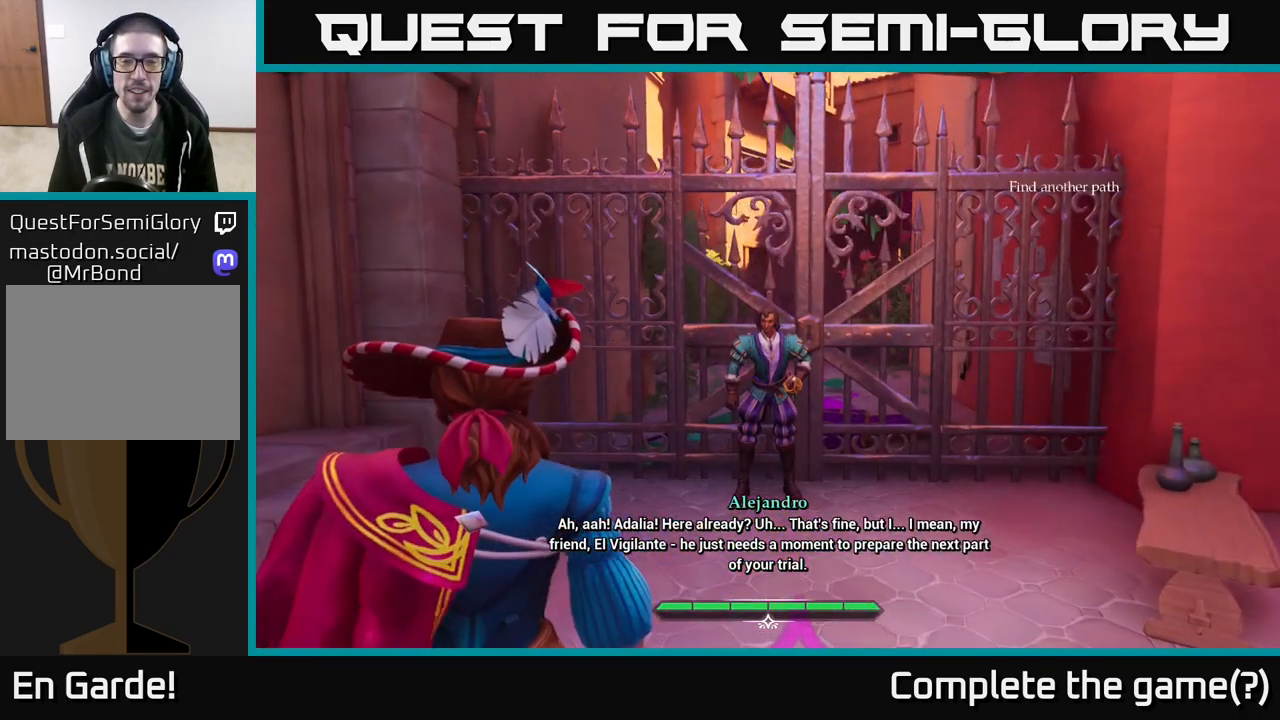
{"buttons": [], "left_stick": "center", "right_stick": "center", "events": [[233, "right_stick", "down-left"], [483, "right_stick", "center"]]}
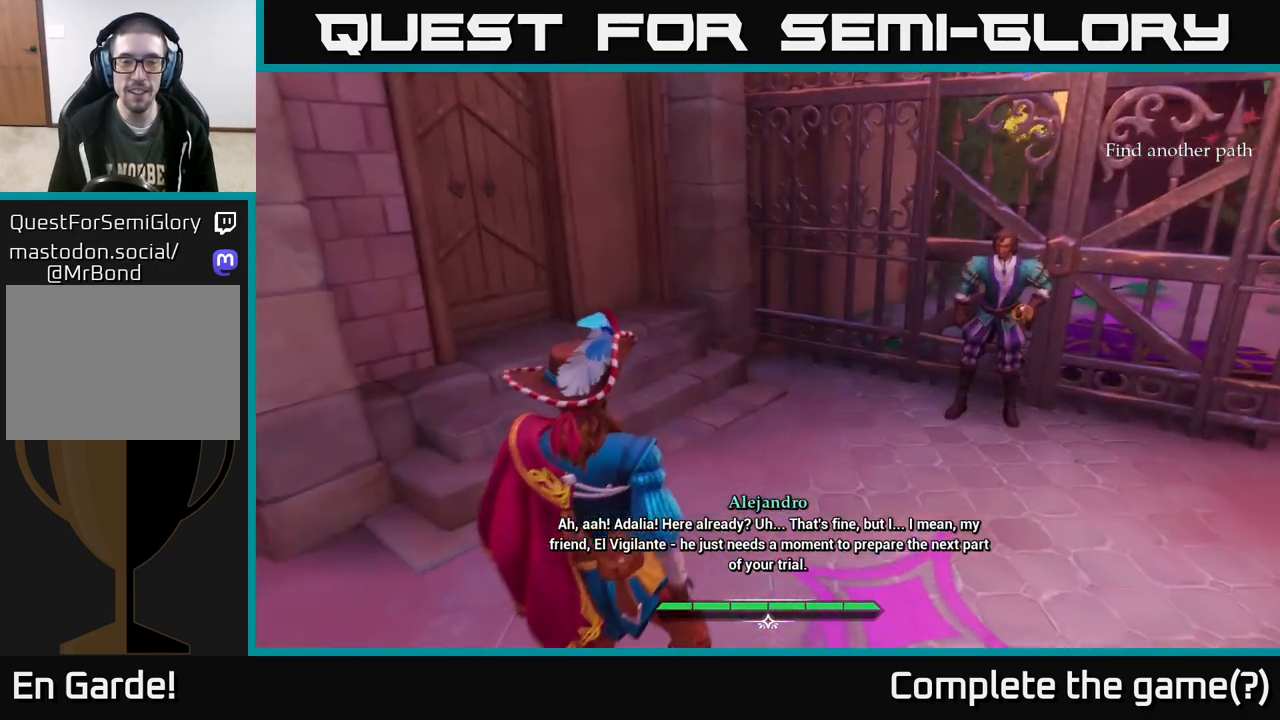
{"buttons": [], "left_stick": "center", "right_stick": "right", "events": [[433, "right_stick", "right"]]}
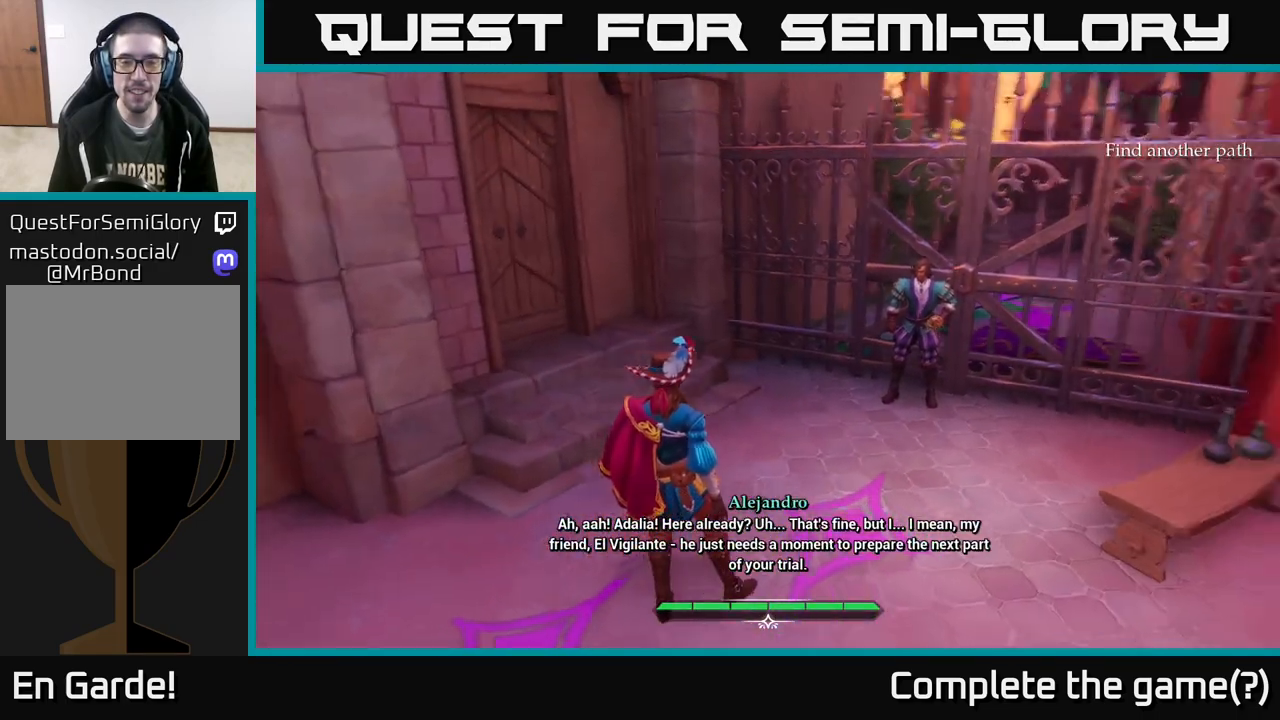
{"buttons": [], "left_stick": "center", "right_stick": "center", "events": [[333, "right_stick", "center"]]}
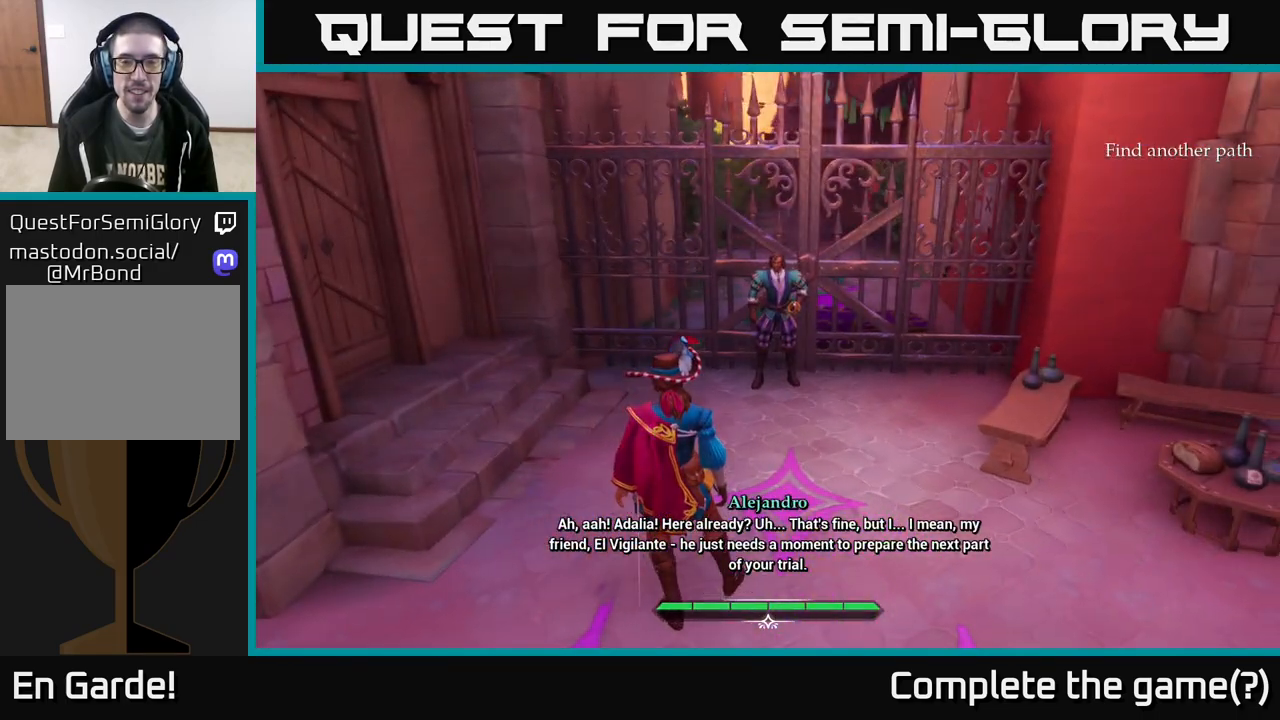
{"buttons": [], "left_stick": "center", "right_stick": "right", "events": [[500, "right_stick", "right"]]}
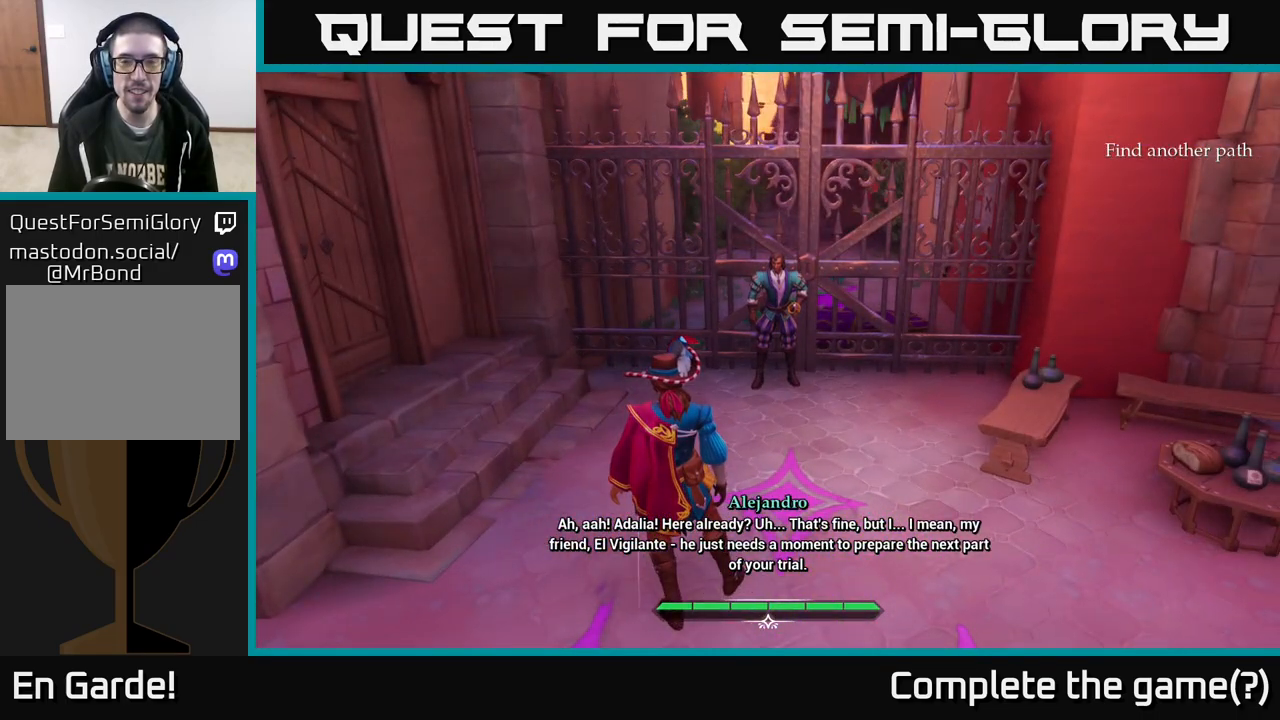
{"buttons": [], "left_stick": "center", "right_stick": "center", "events": [[450, "right_stick", "center"]]}
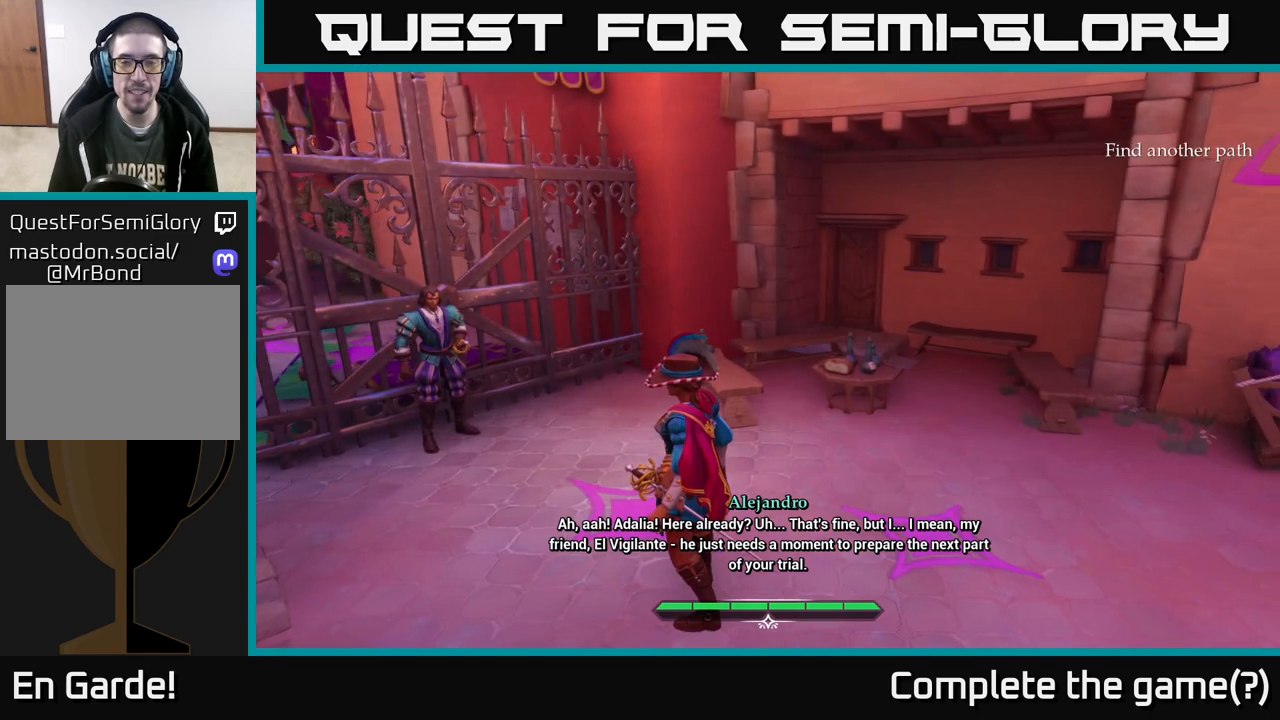
{"buttons": [], "left_stick": "center", "right_stick": "left", "events": [[117, "right_stick", "right"], [383, "right_stick", "center"], [483, "right_stick", "left"]]}